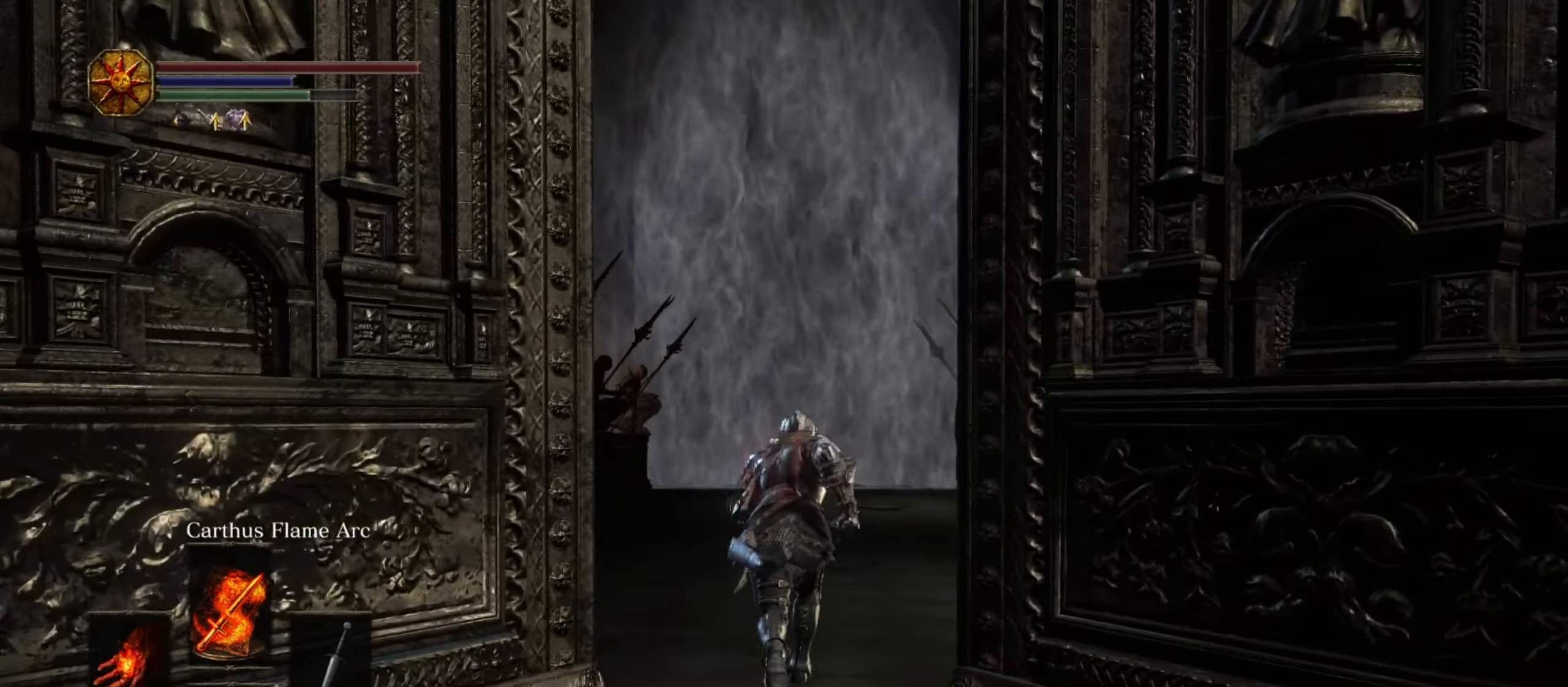
Gameplay with a controller (Xbox layout); each line is a JSON object with the inputs held at the frame after it (dt_ms = milliseconds from this image to that frame). "button_events" lists button changes between this image and that frame as [ms after this image, input, new state], when the widget could be followed in between (sticks are given only as held states).
{"dt_ms": 500, "buttons": ["B"], "left_stick": "up", "right_stick": "up", "button_events": []}
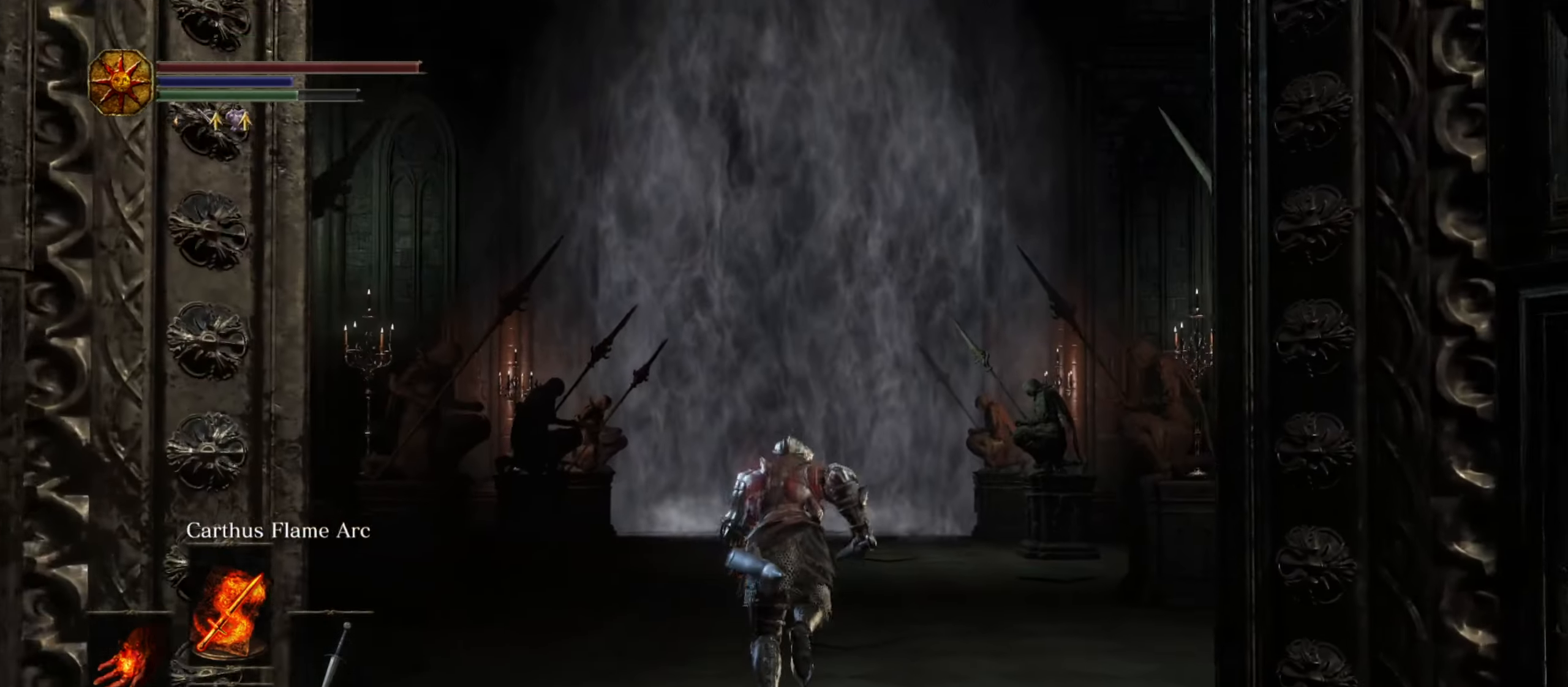
{"dt_ms": 1000, "buttons": ["B"], "left_stick": "up", "right_stick": "center"}
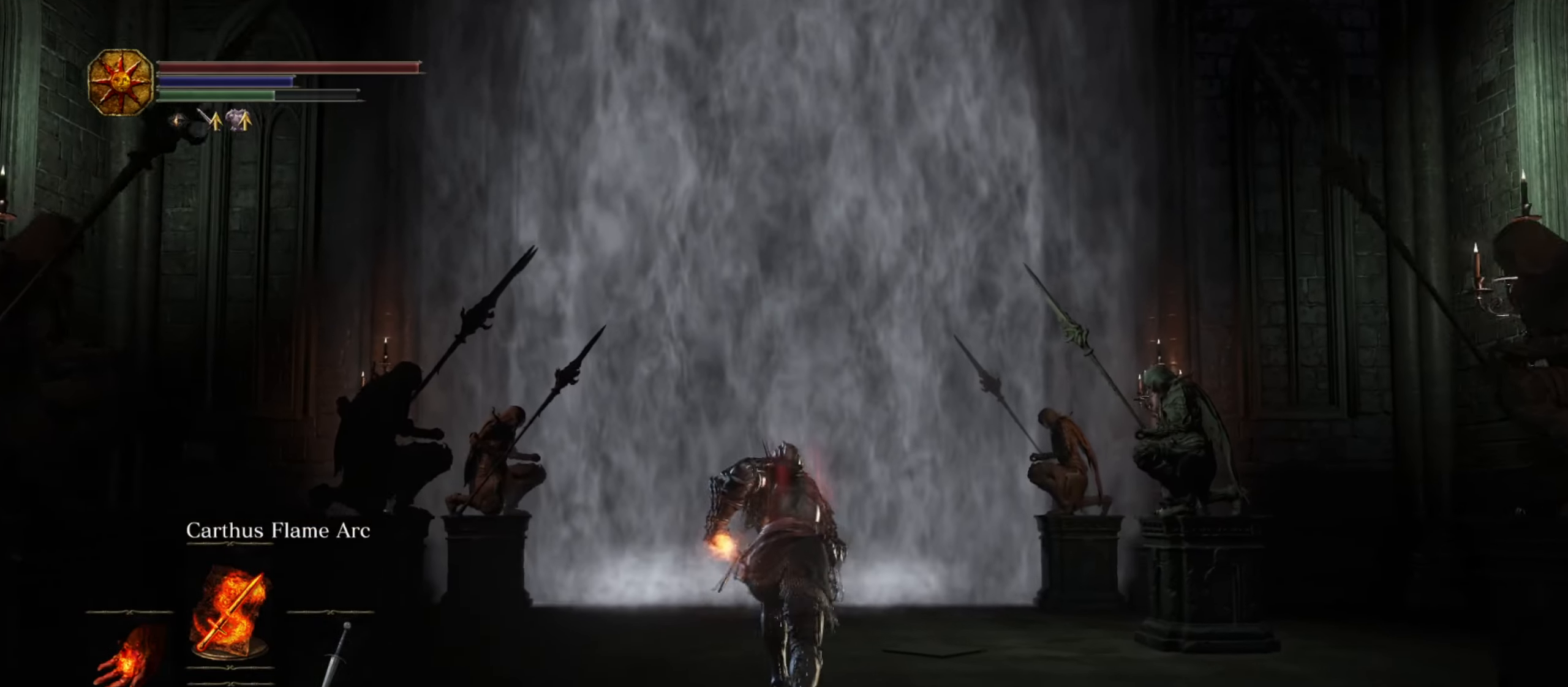
{"dt_ms": 500, "buttons": ["B"], "left_stick": "up", "right_stick": "center", "button_events": []}
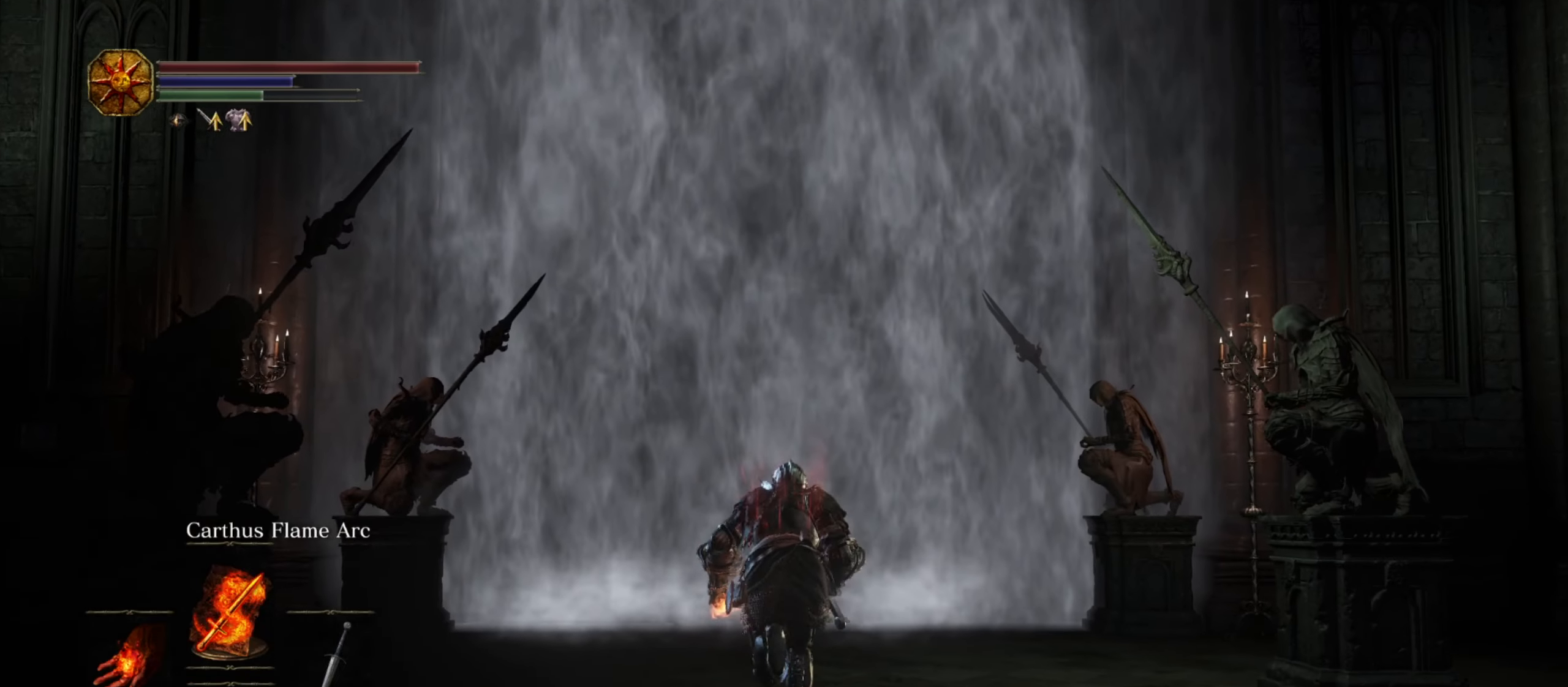
{"dt_ms": 500, "buttons": ["B"], "left_stick": "up", "right_stick": "center", "button_events": []}